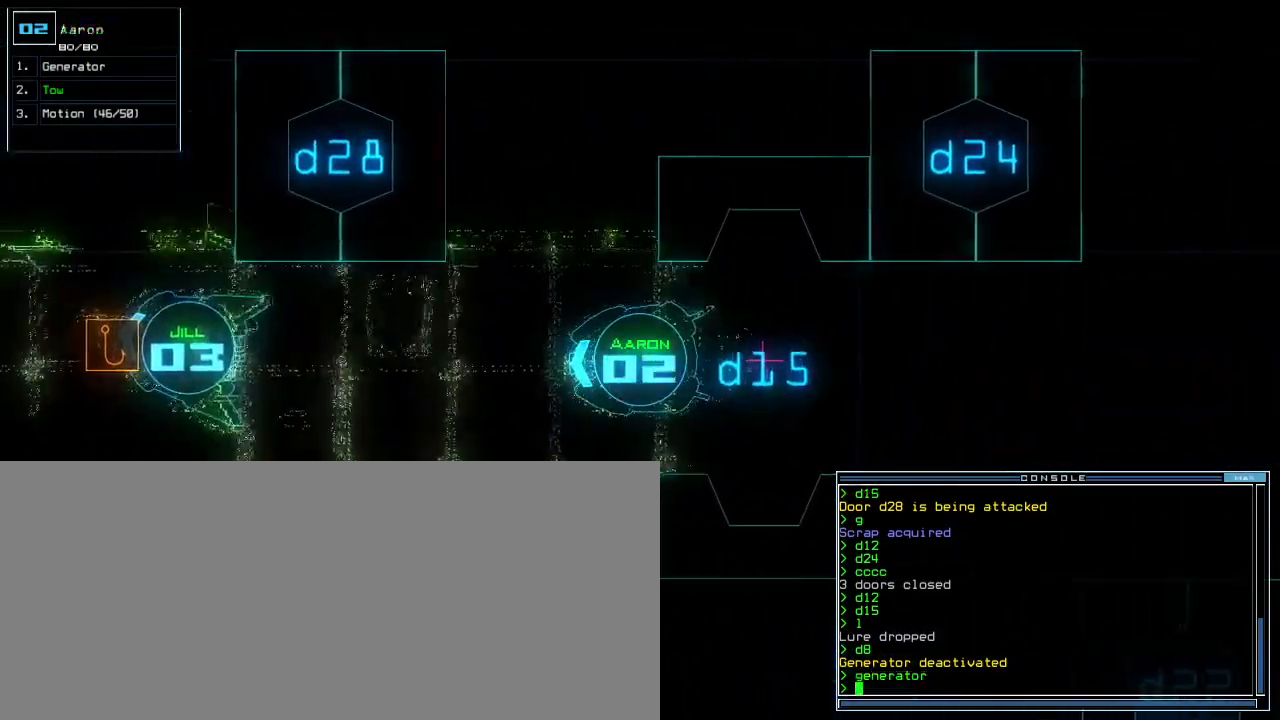
Gameplay with keyboard; each line is a JSON object with the keys held at the frame after it. "events" lists presses ("down") and releases ("up") of ".", "0", "1", "2", "3", "4", "5", "6", "7", "8", "9", "a", "b", "backspace", "c", "comma", "ctrl_l", "ctrl_r", "d", "down", "e", "equals", "escape", "f", "f4", "g", "h", "i", "j", "k", "l", "left", "m", "minus", "n", "o", "p", "q", "quote", "r", "return", "right", "s", "semicolon", "shift_l", "shift_r", "space", "t", "tab", "tilde", "u", "up", "v", "w", "x", "y" and "z" between this image and that frame as [ms after this image, input, new state], when the widget could be followed in between. No other keys are recorded. Mouse input is not recorded. Not read: caps_lock.
{"keys": ["down", "right"], "events": [[17, "right", "up"], [33, "left", "up"], [67, "3", "up"], [233, "right", "down"]]}
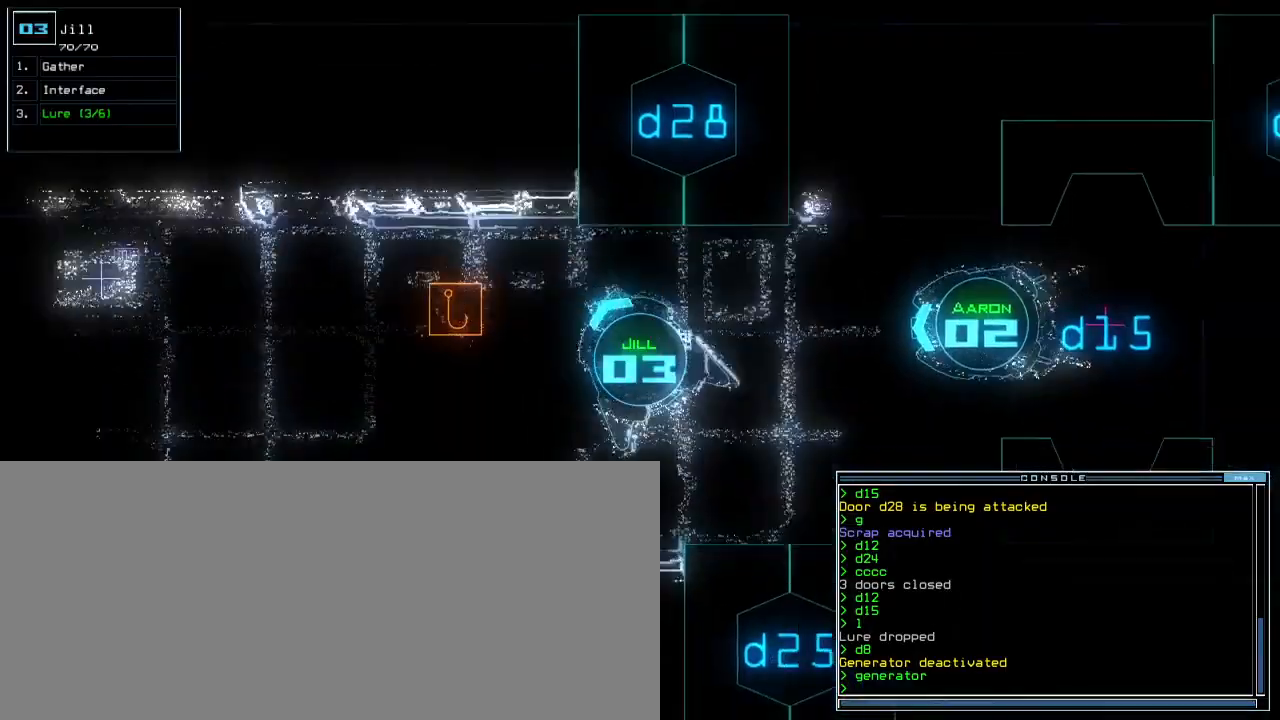
{"keys": ["g", "right", "up"], "events": [[283, "down", "up"], [383, "up", "down"], [500, "g", "down"]]}
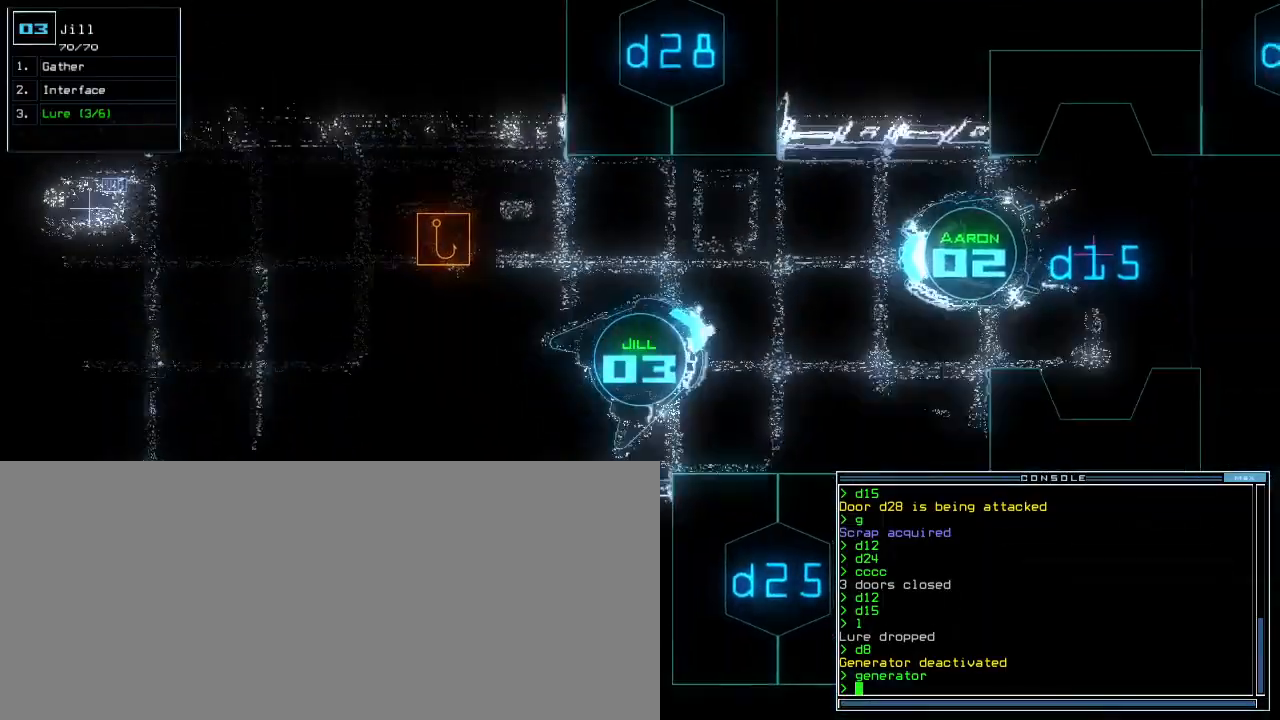
{"keys": ["up"], "events": [[50, "e", "down"], [67, "g", "up"], [133, "e", "up"], [150, "space", "down"], [217, "right", "up"], [233, "space", "up"], [267, "2", "down"], [367, "2", "up"], [400, "return", "down"], [450, "return", "up"]]}
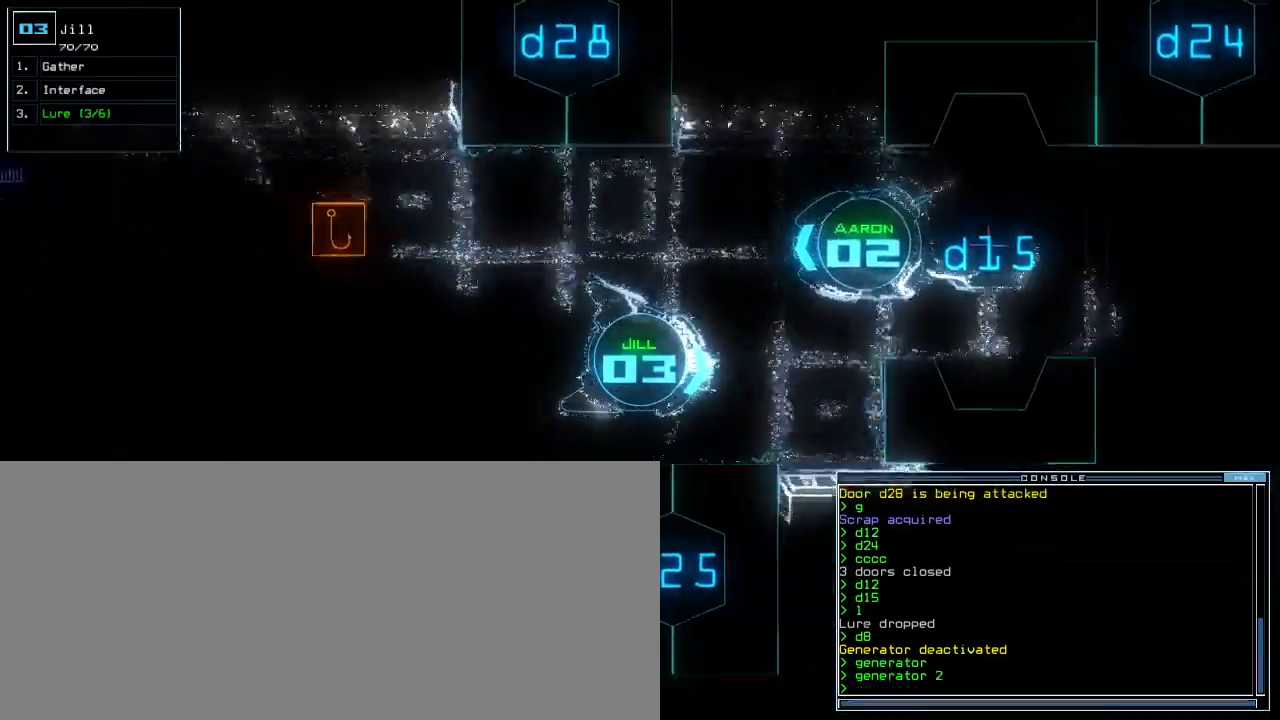
{"keys": ["left", "up"]}
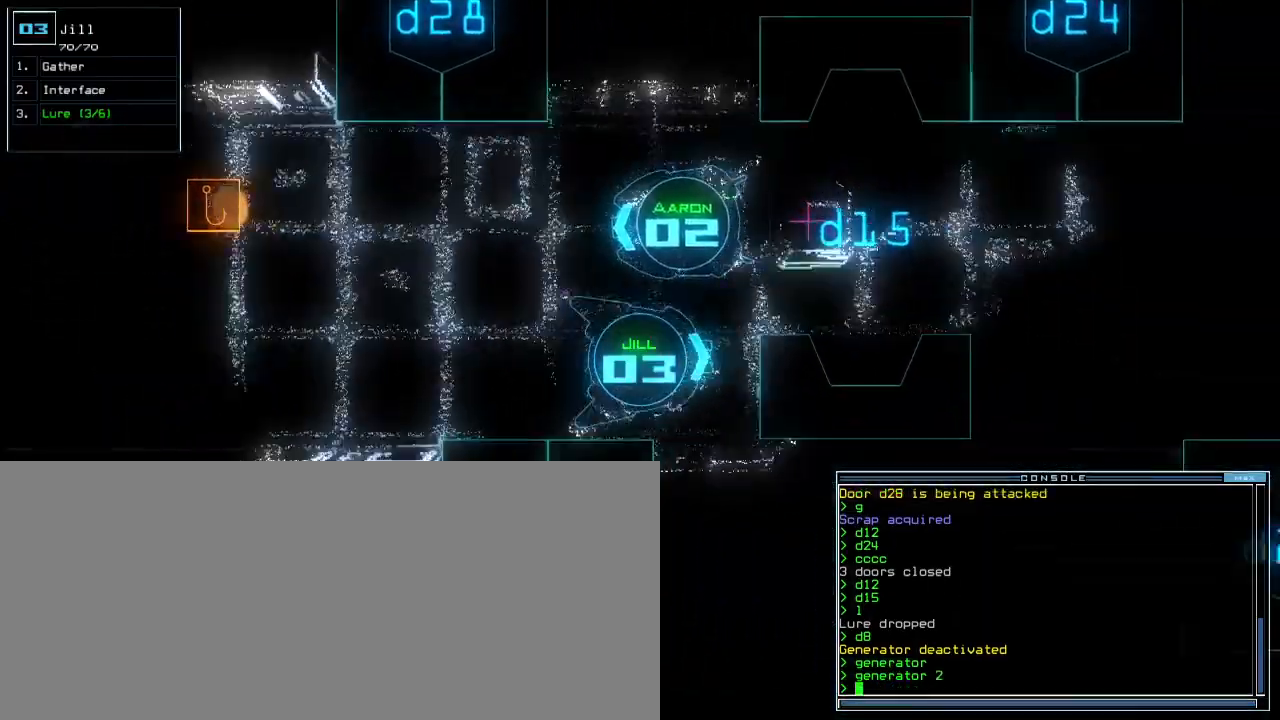
{"keys": ["up"]}
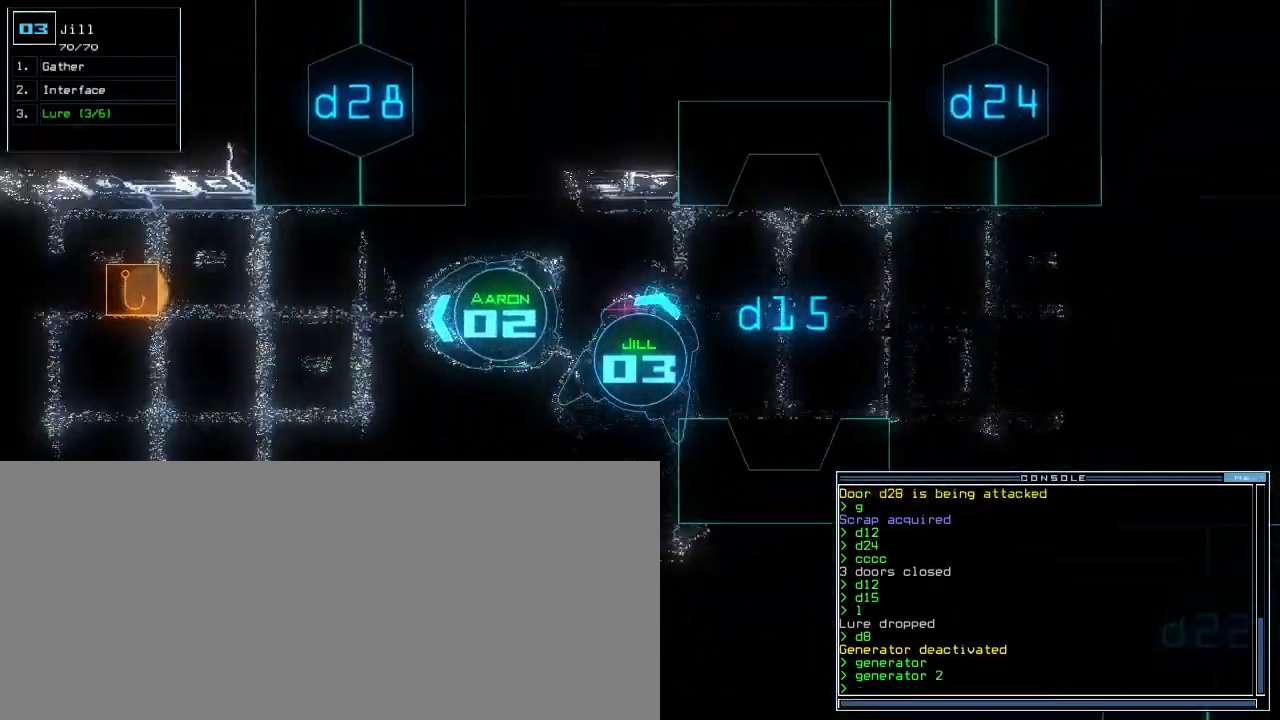
{"keys": ["right", "up"]}
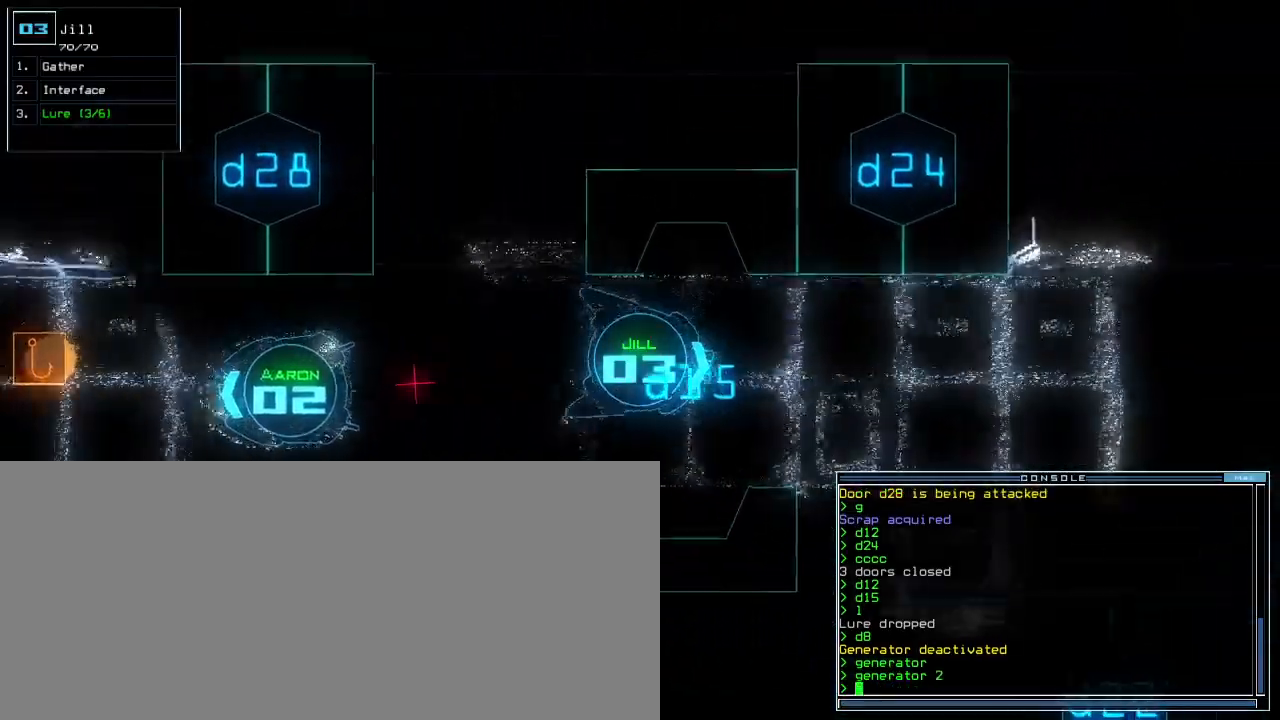
{"keys": ["up"], "events": [[17, "right", "up"], [367, "left", "down"], [417, "left", "up"]]}
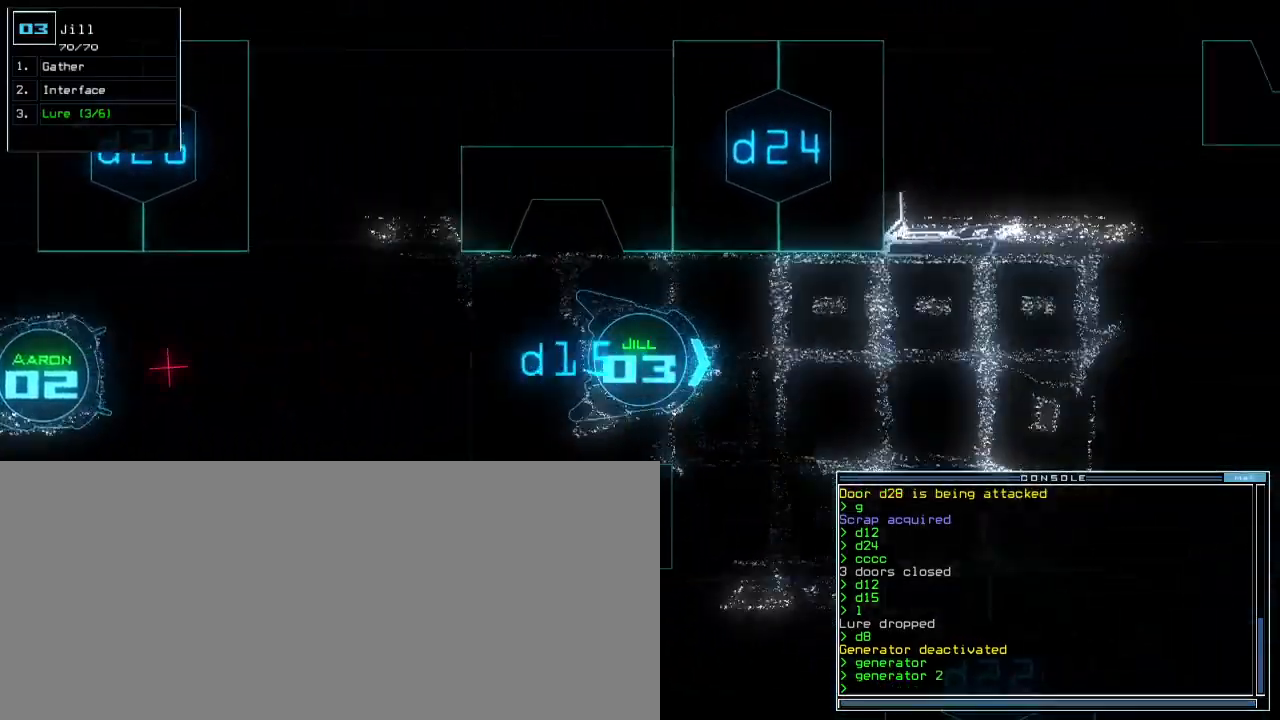
{"keys": ["up"], "events": []}
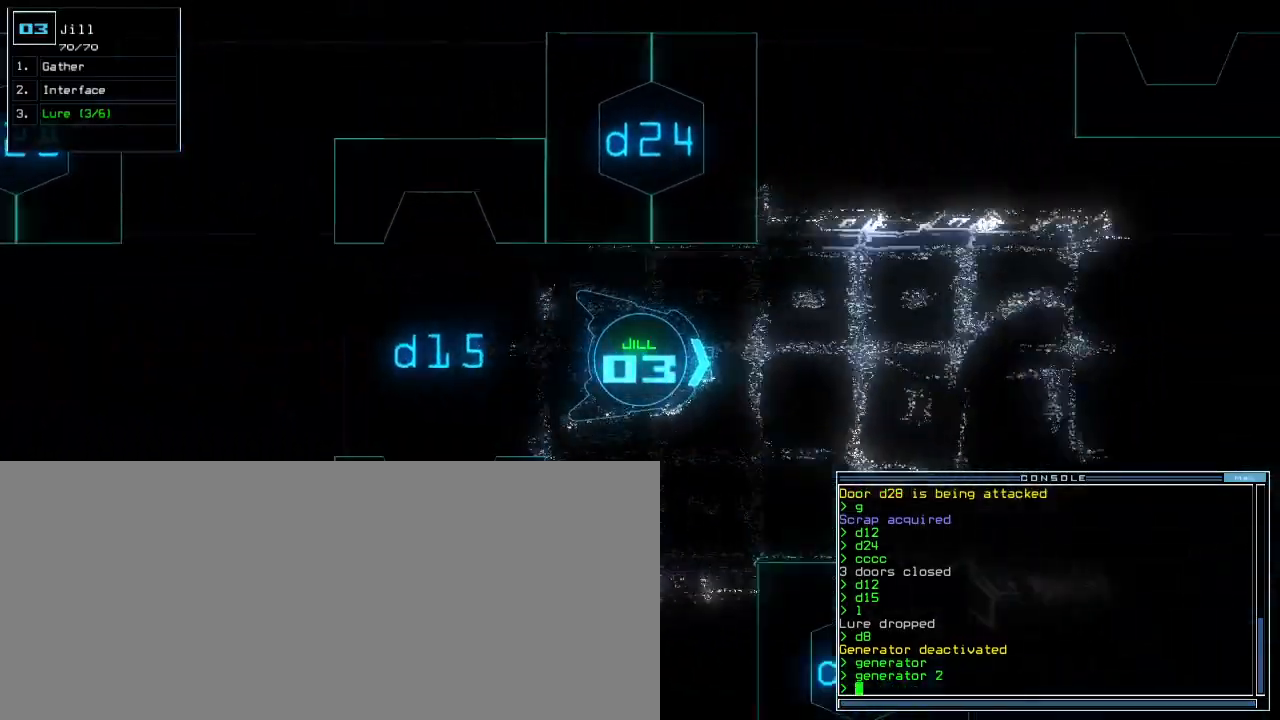
{"keys": ["up"]}
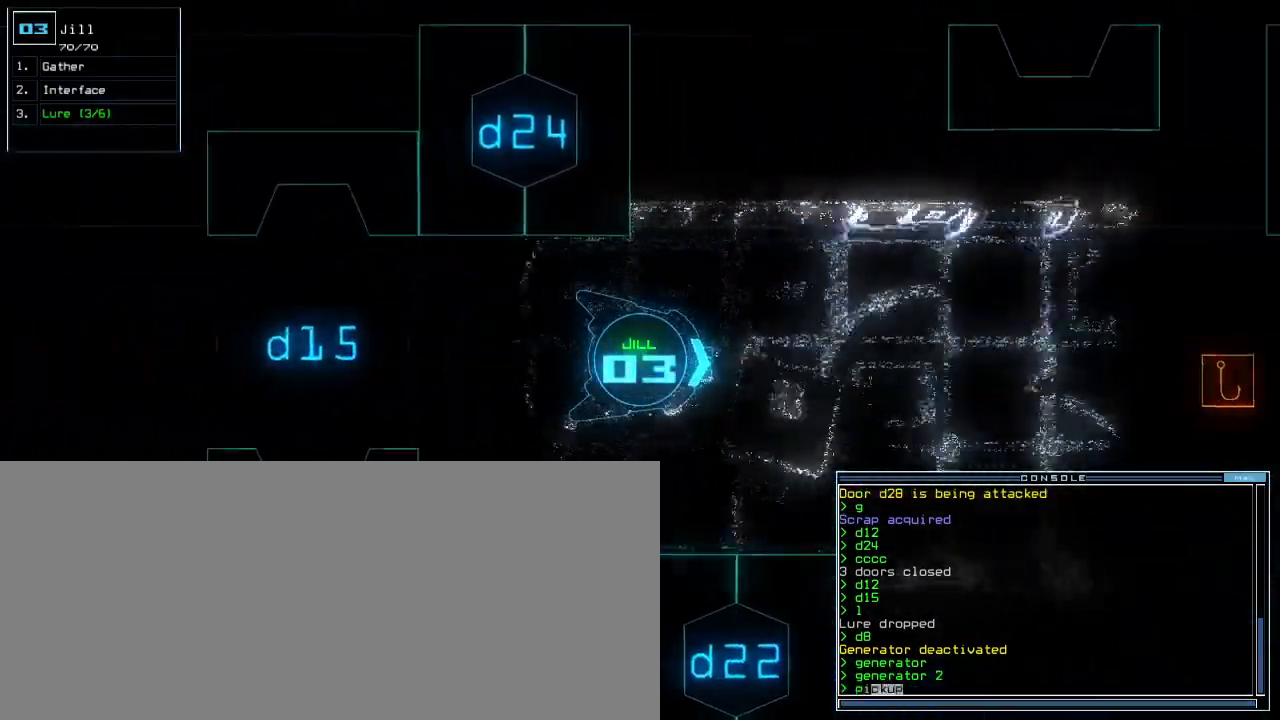
{"keys": ["up"], "events": []}
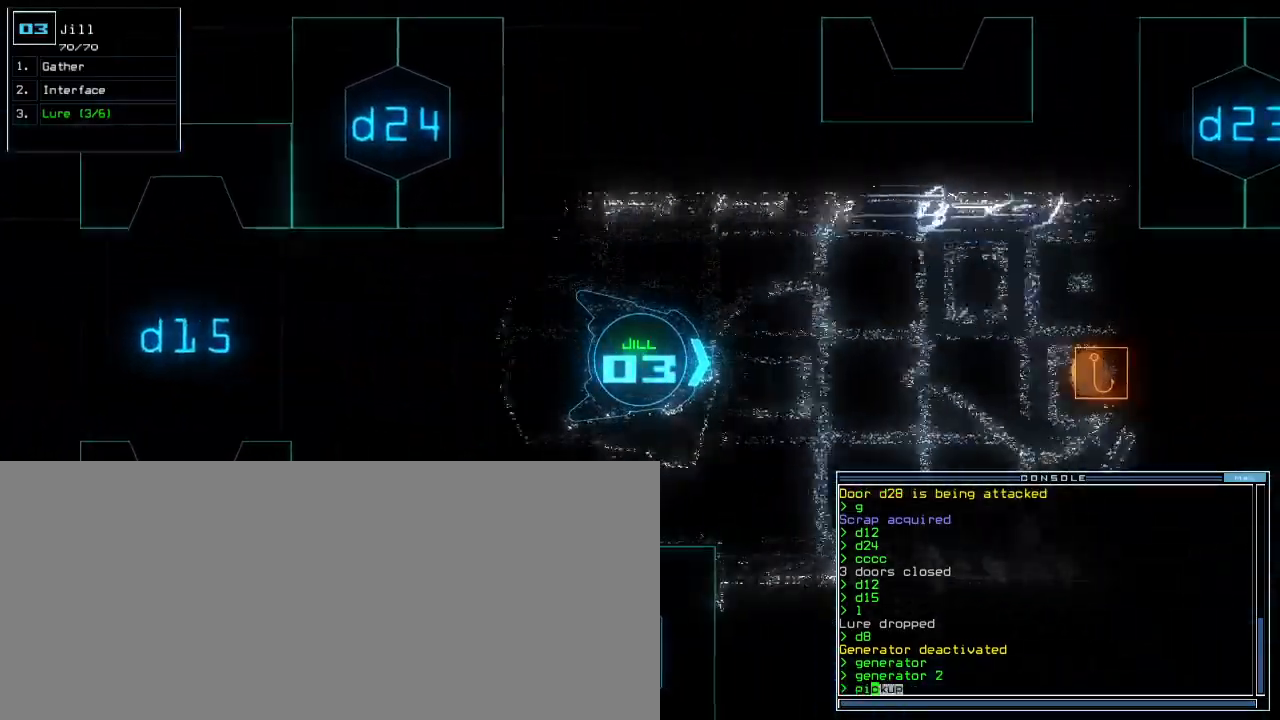
{"keys": ["up"], "events": []}
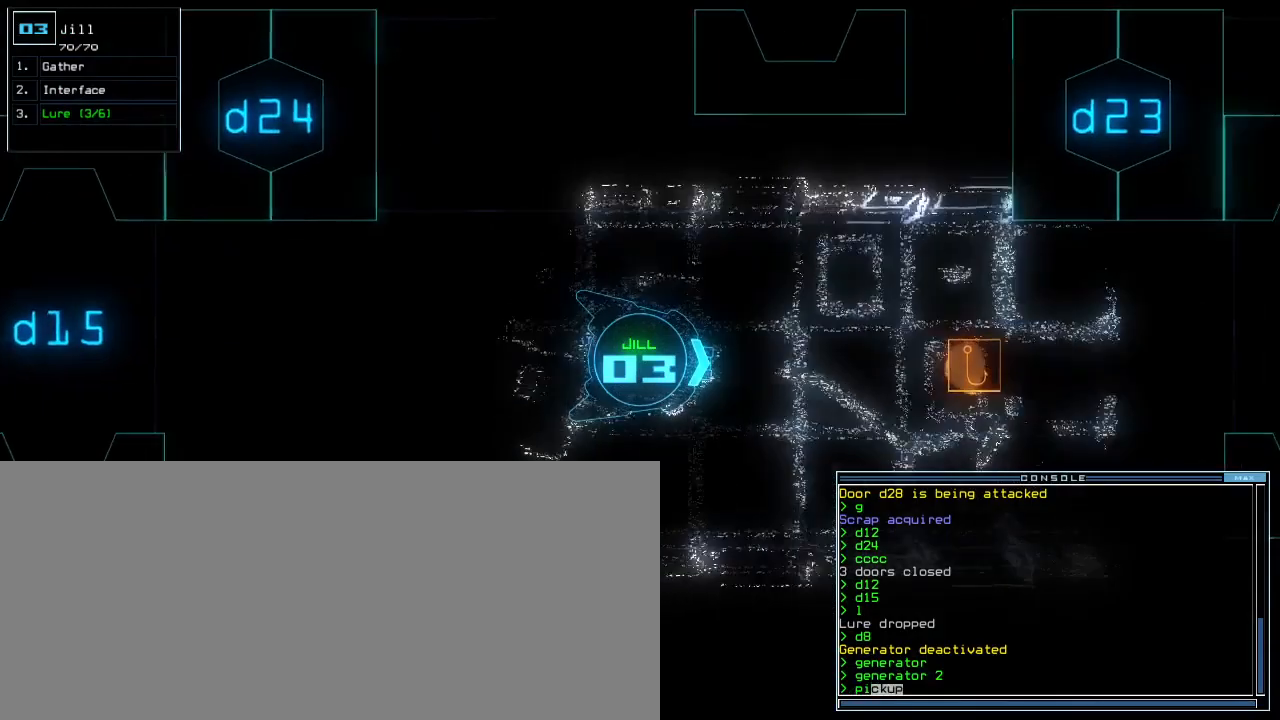
{"keys": ["up"], "events": []}